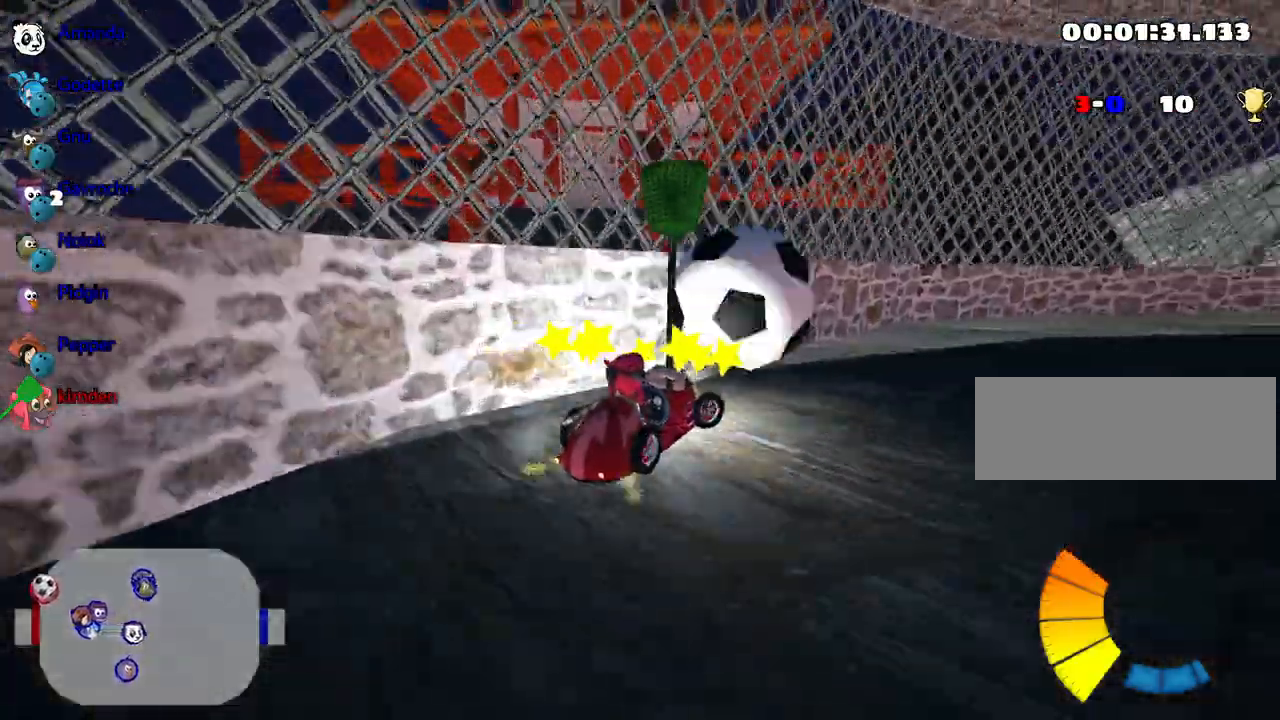
Gameplay with keyboard; each line is a JSON object with the keys held at the frame after it. "events" lists presses ("down") and releases ("up") of "down", "fire", "flag", "left", "look", "nitro", "right", "skid" and "up" between this image and that frame as [ms after this image, input, new state], when the widget could be followed in between. No other keys are recorded. Mouse input is not recorded. Key names are as the overlay labels them; some are game actions (e.g. jump) rather than physical keys.
{"keys": ["left", "up"], "events": [[450, "right", "up"], [467, "left", "down"]]}
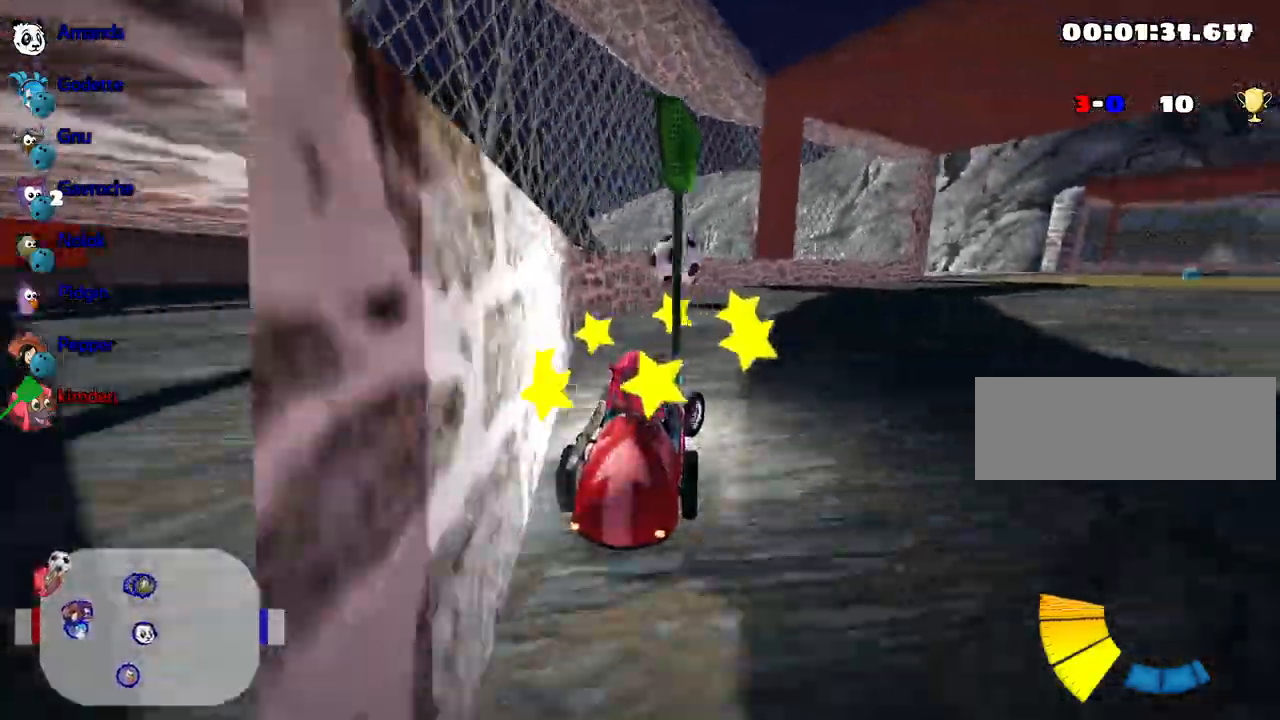
{"keys": ["right", "up"], "events": [[133, "nitro", "down"], [167, "left", "up"], [300, "nitro", "up"], [450, "right", "down"]]}
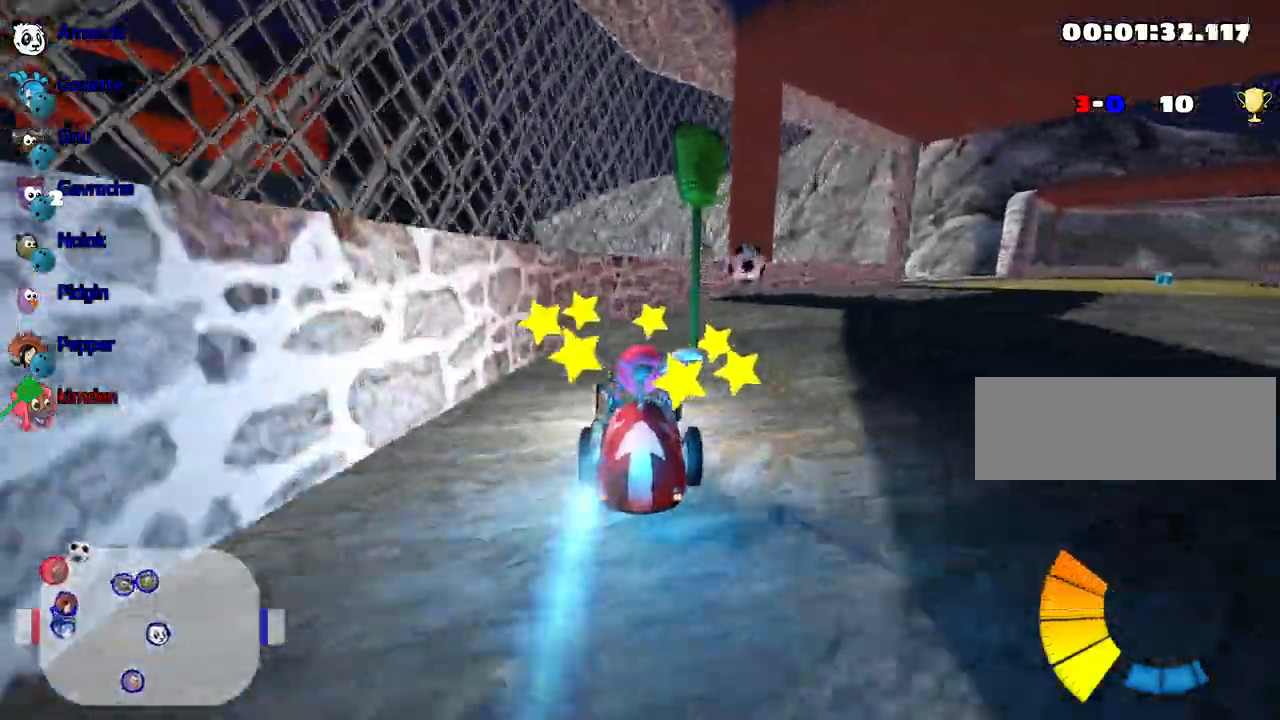
{"keys": ["left", "up"], "events": [[300, "left", "down"], [350, "right", "up"]]}
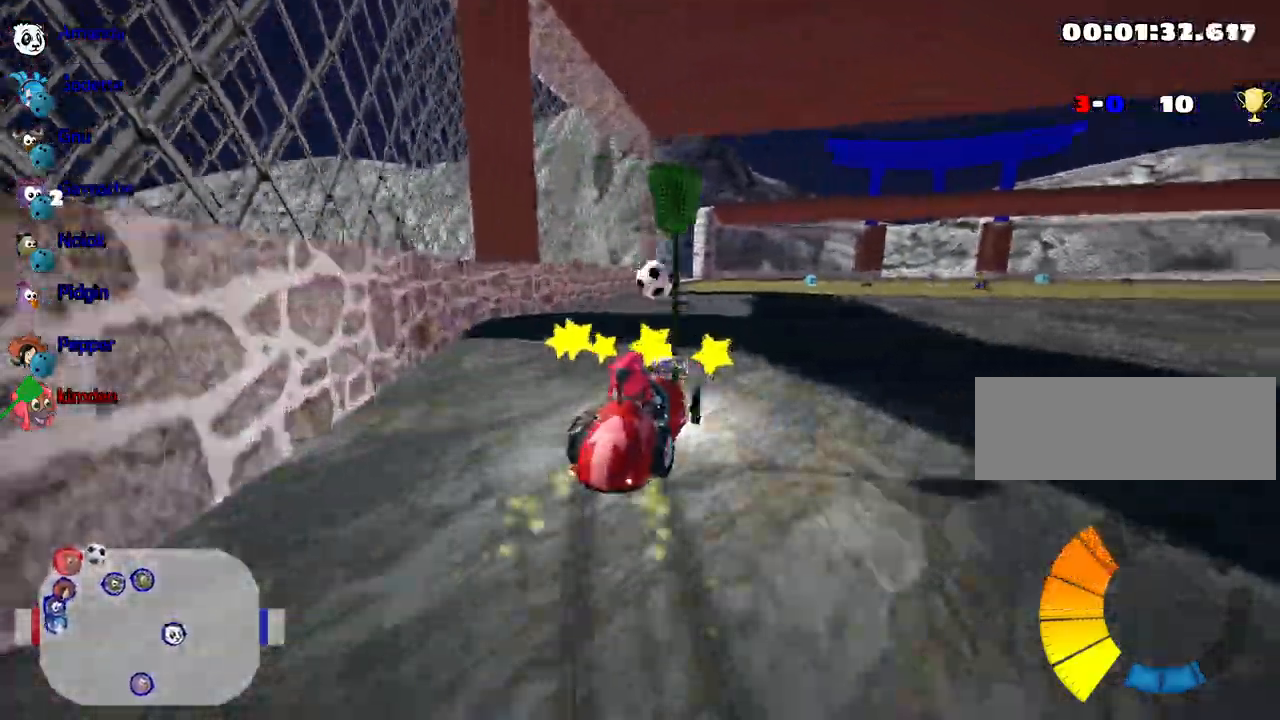
{"keys": ["left", "up"], "events": [[283, "left", "up"], [417, "left", "down"]]}
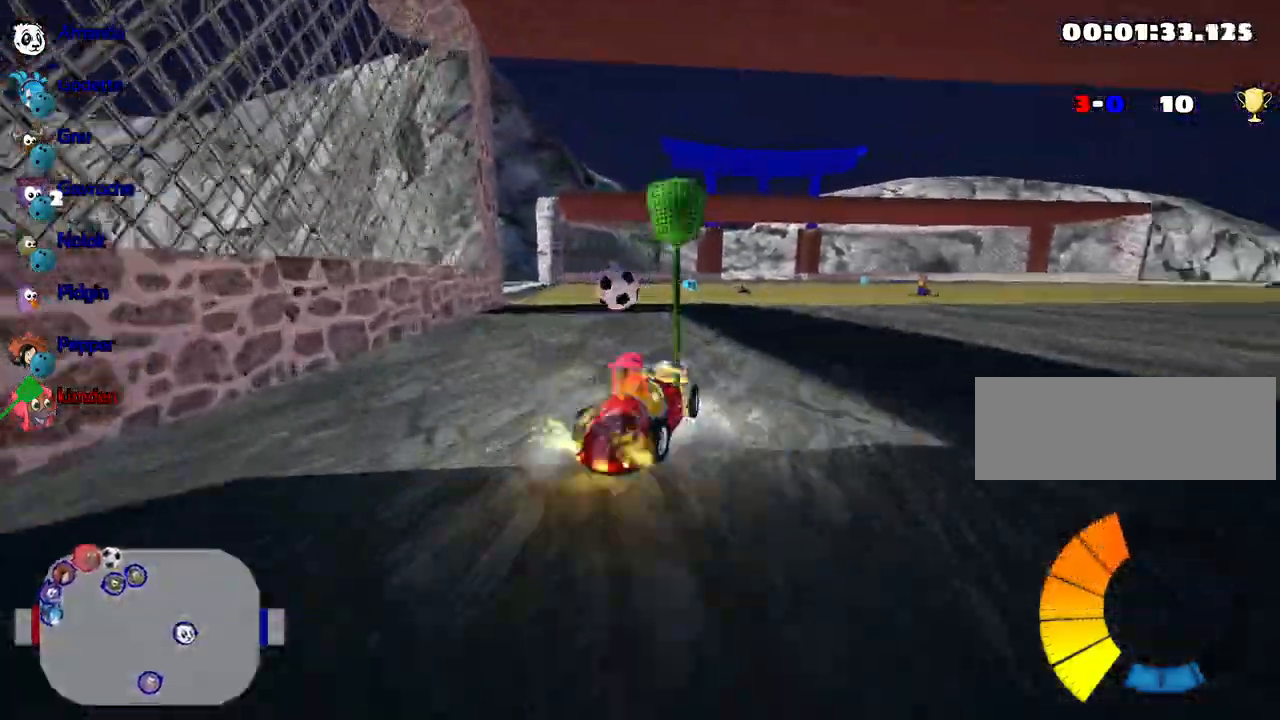
{"keys": ["left", "up"], "events": []}
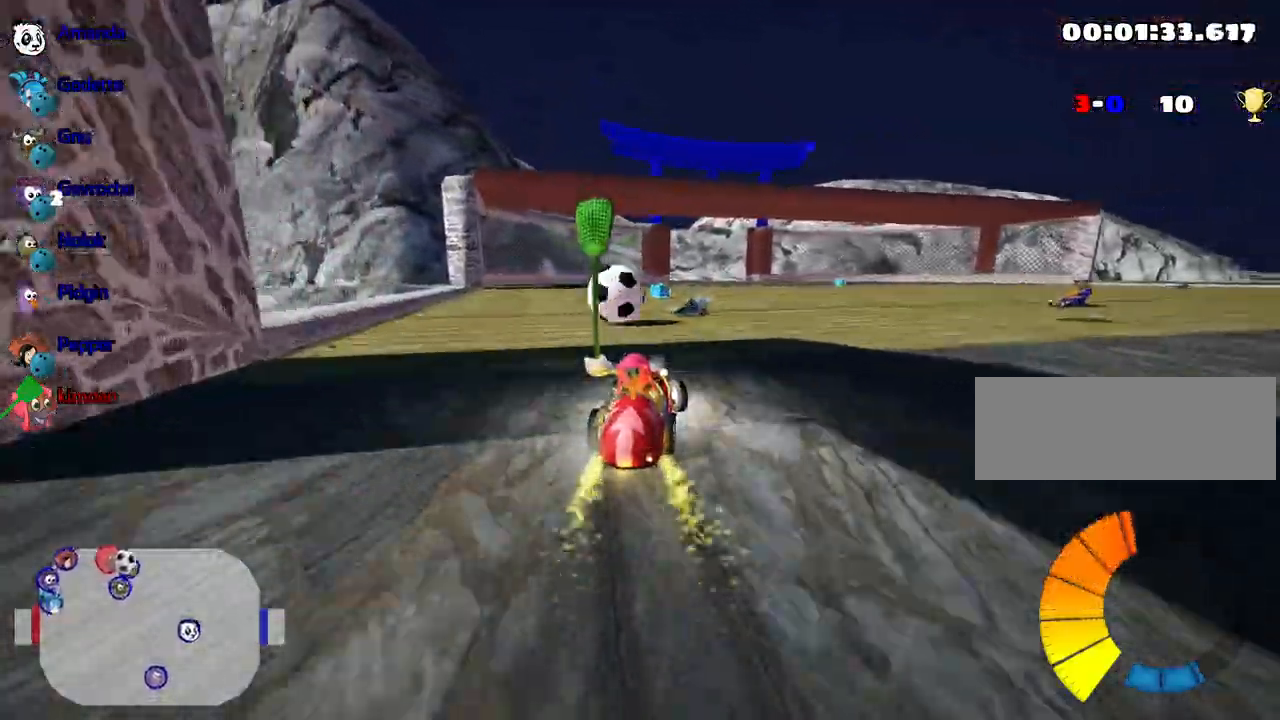
{"keys": ["left", "up"], "events": []}
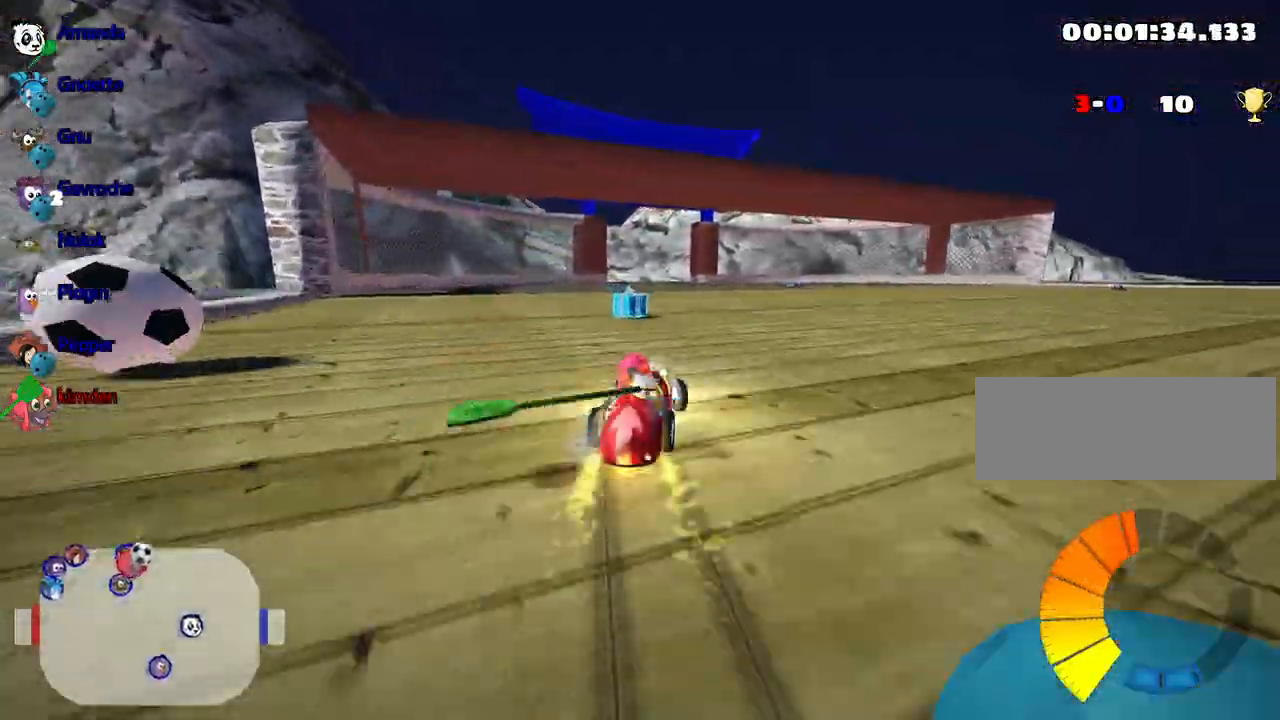
{"keys": ["down", "left"], "events": [[83, "up", "up"], [167, "down", "down"]]}
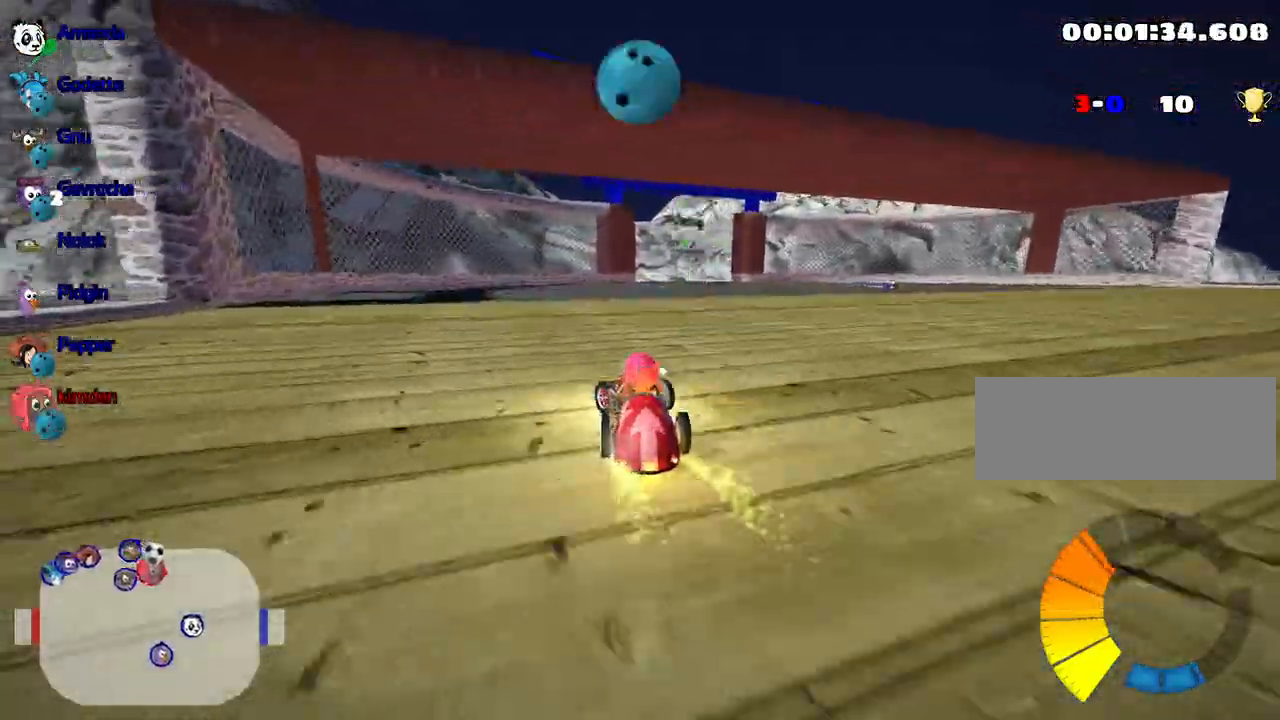
{"keys": ["down"], "events": [[167, "left", "up"]]}
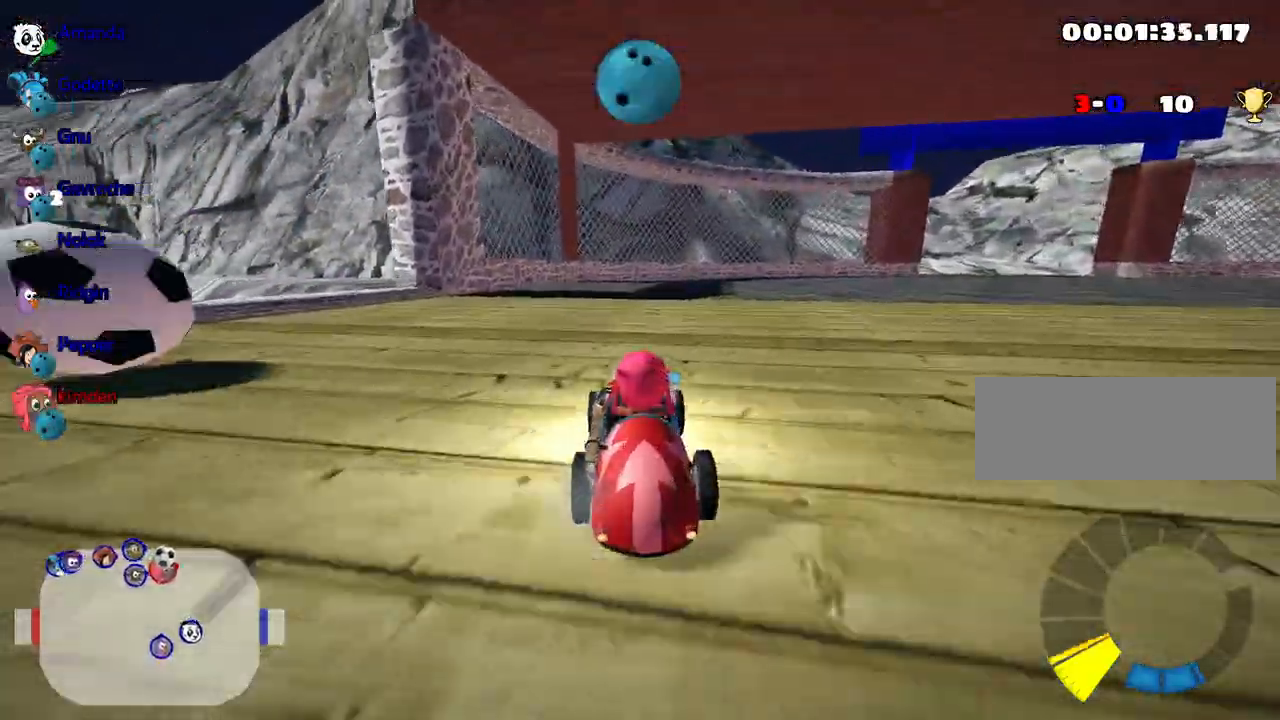
{"keys": ["nitro", "up"], "events": [[83, "down", "up"], [167, "up", "down"], [283, "nitro", "down"]]}
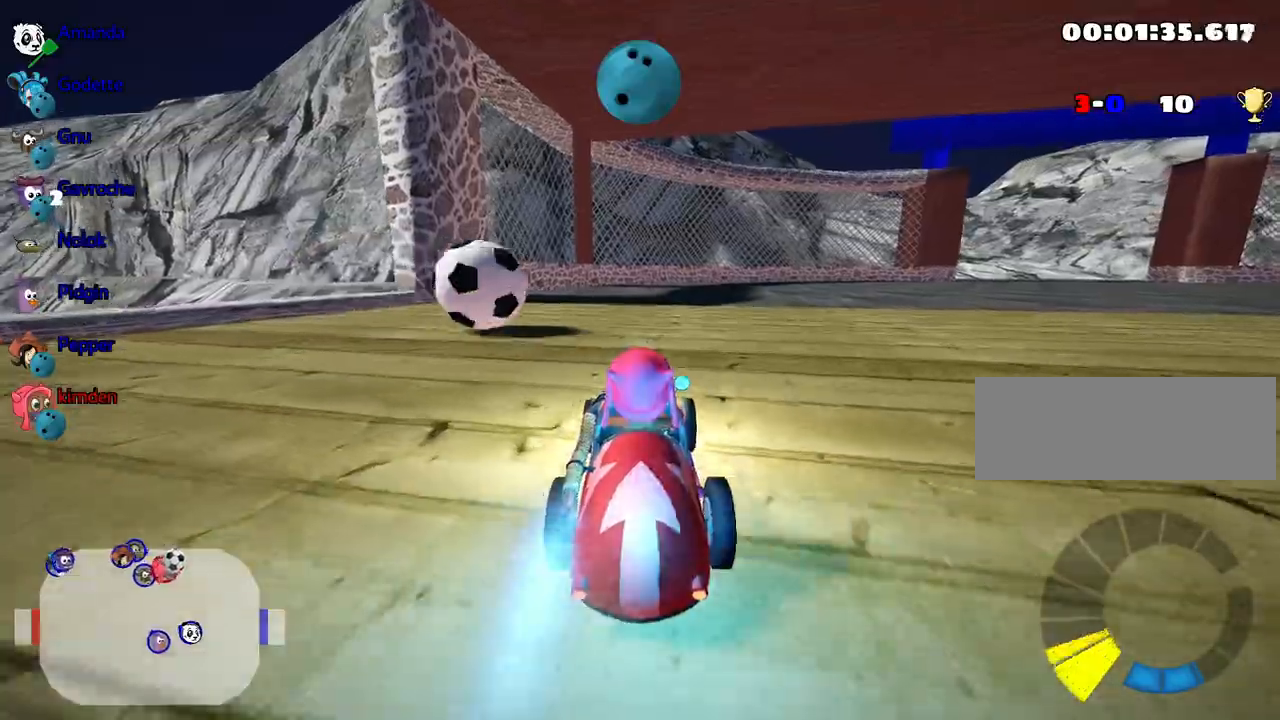
{"keys": ["up"], "events": [[467, "nitro", "up"]]}
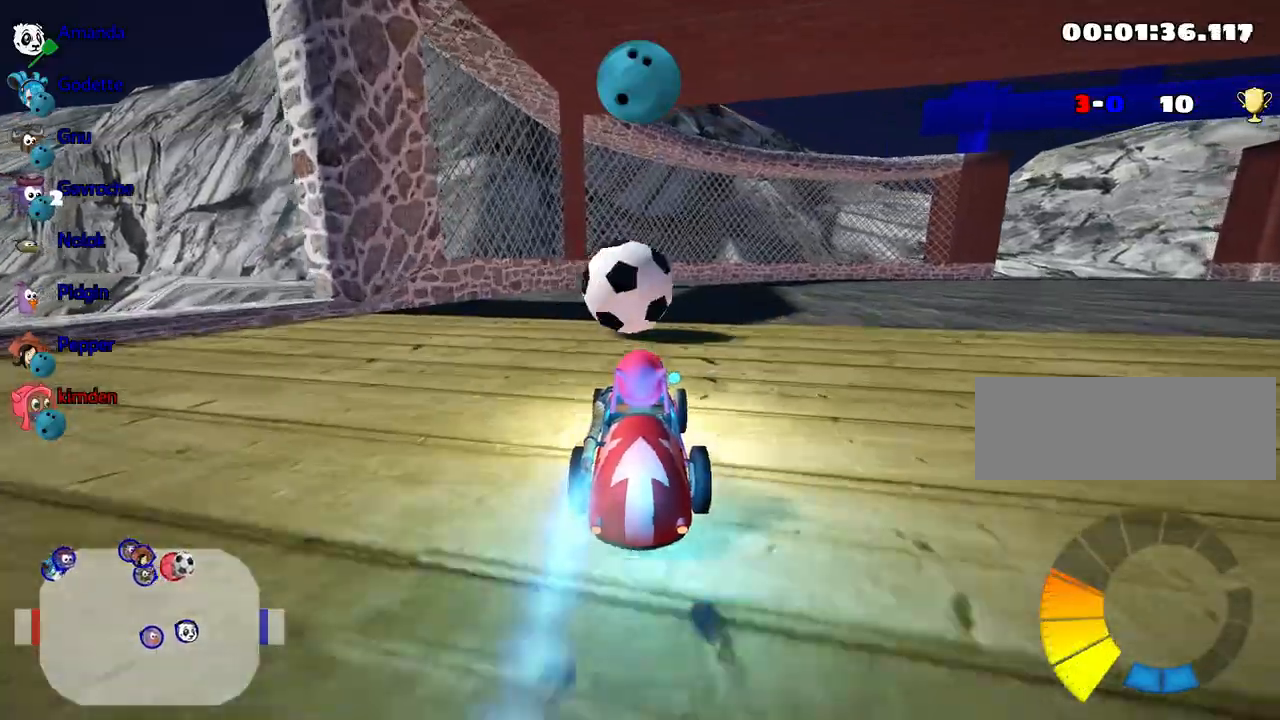
{"keys": ["fire", "right"], "events": [[183, "right", "down"], [450, "fire", "down"], [500, "up", "up"]]}
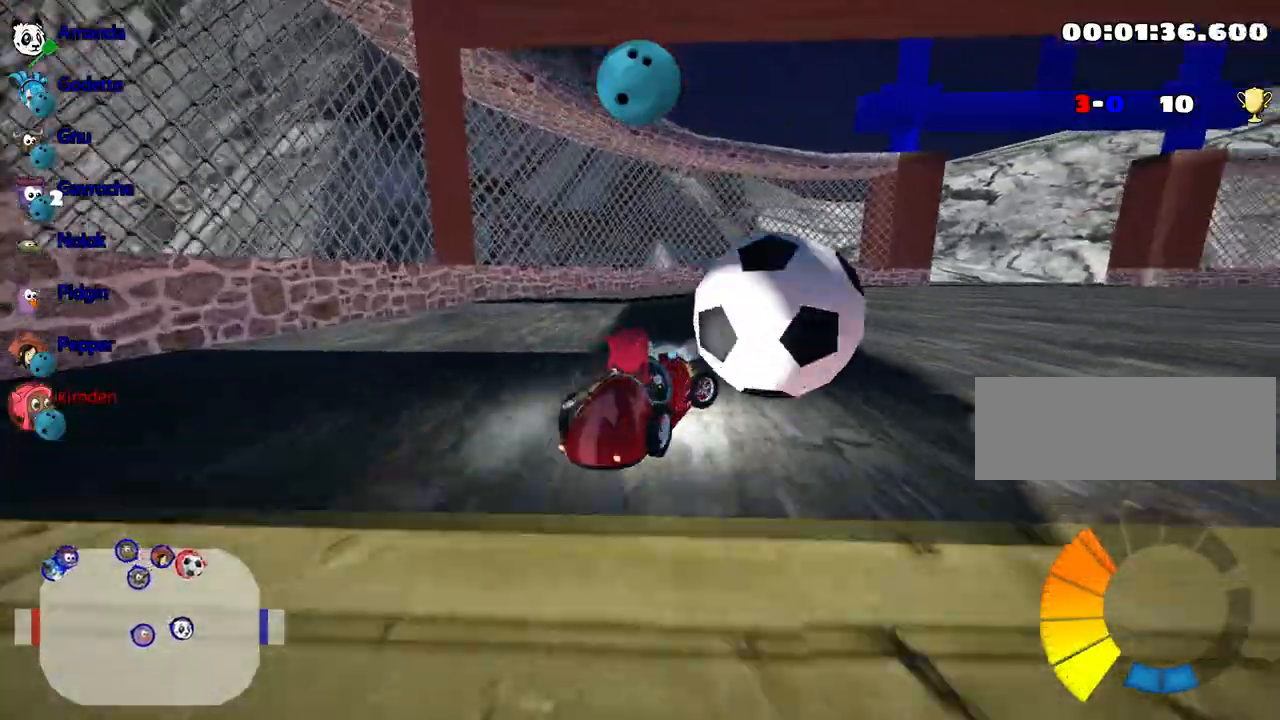
{"keys": [], "events": [[100, "fire", "up"], [150, "right", "up"]]}
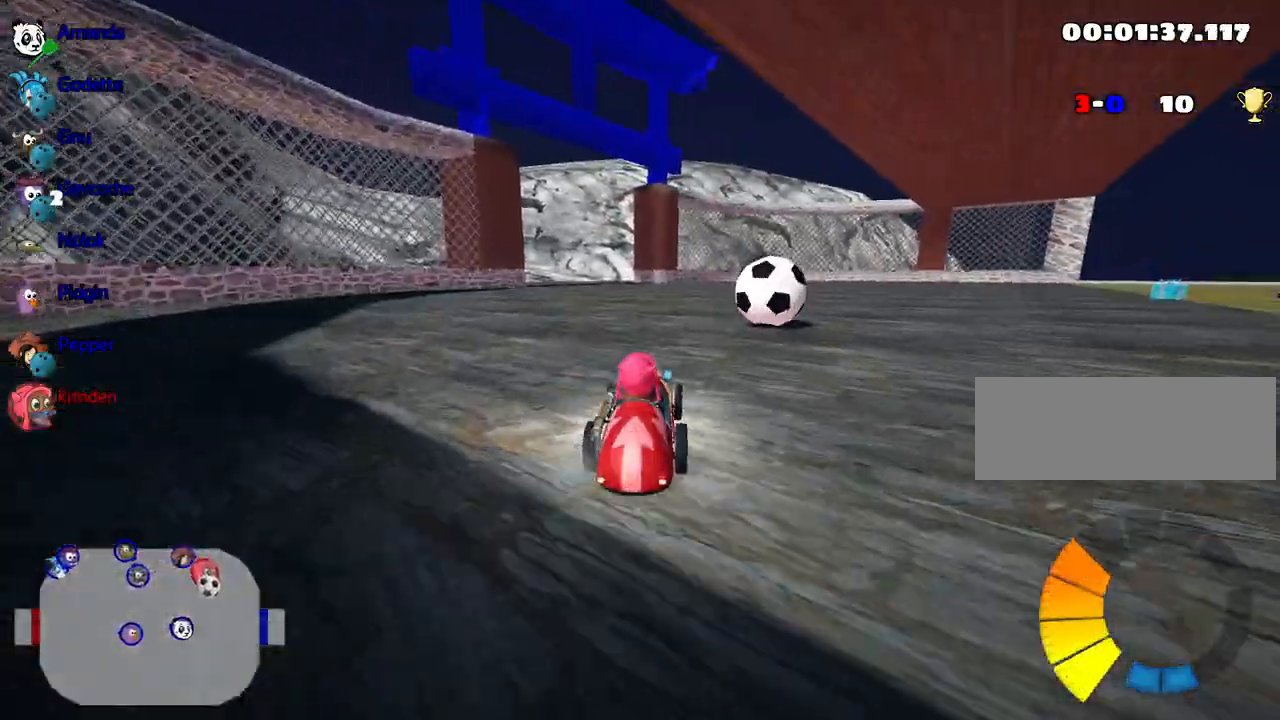
{"keys": [], "events": []}
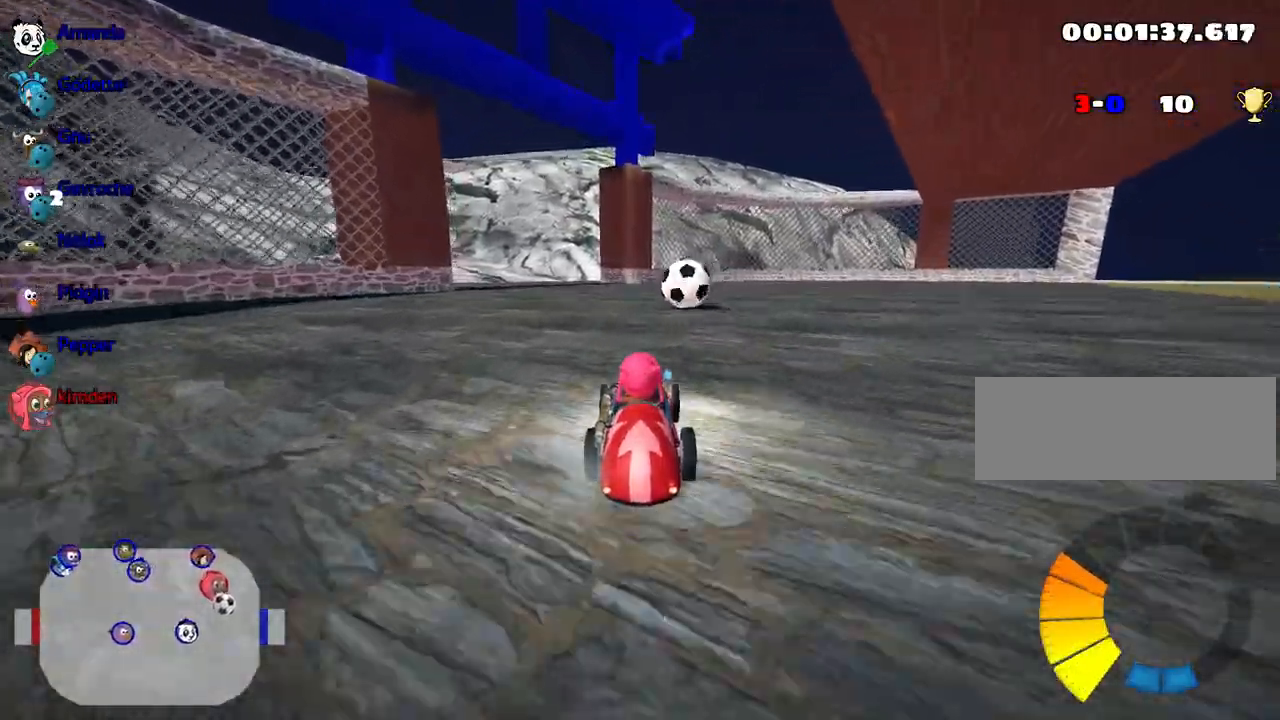
{"keys": [], "events": []}
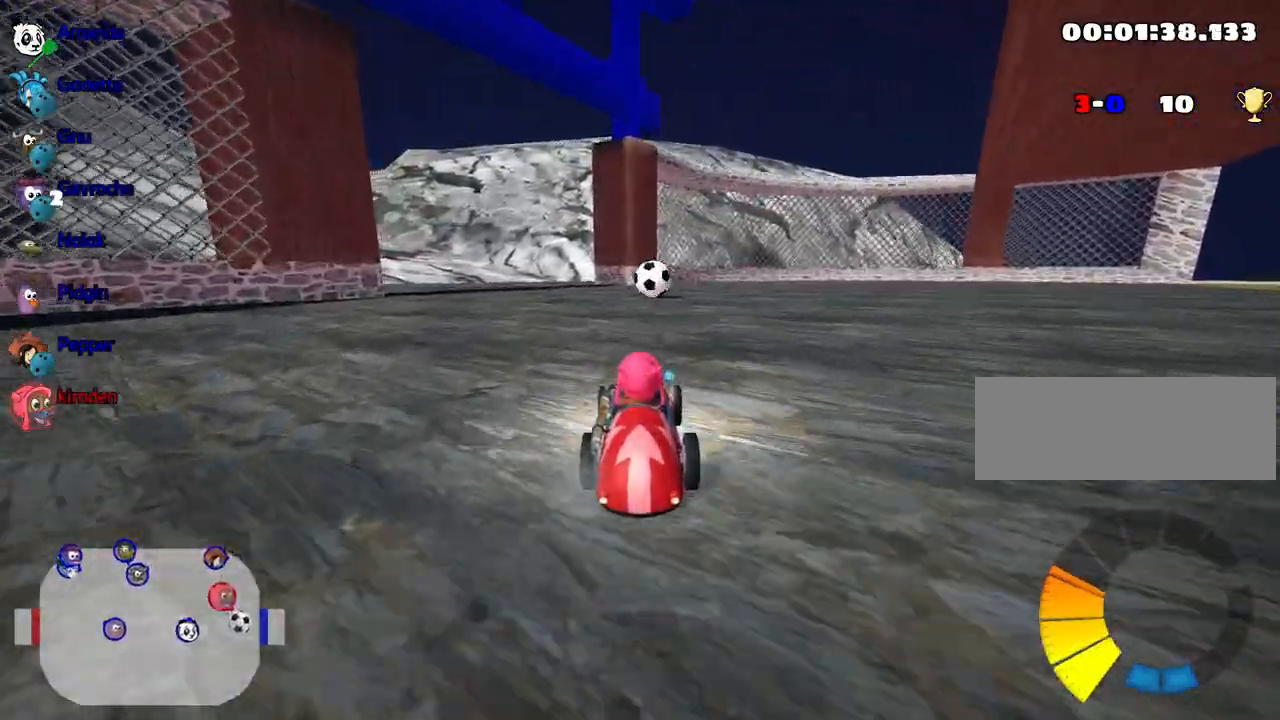
{"keys": [], "events": []}
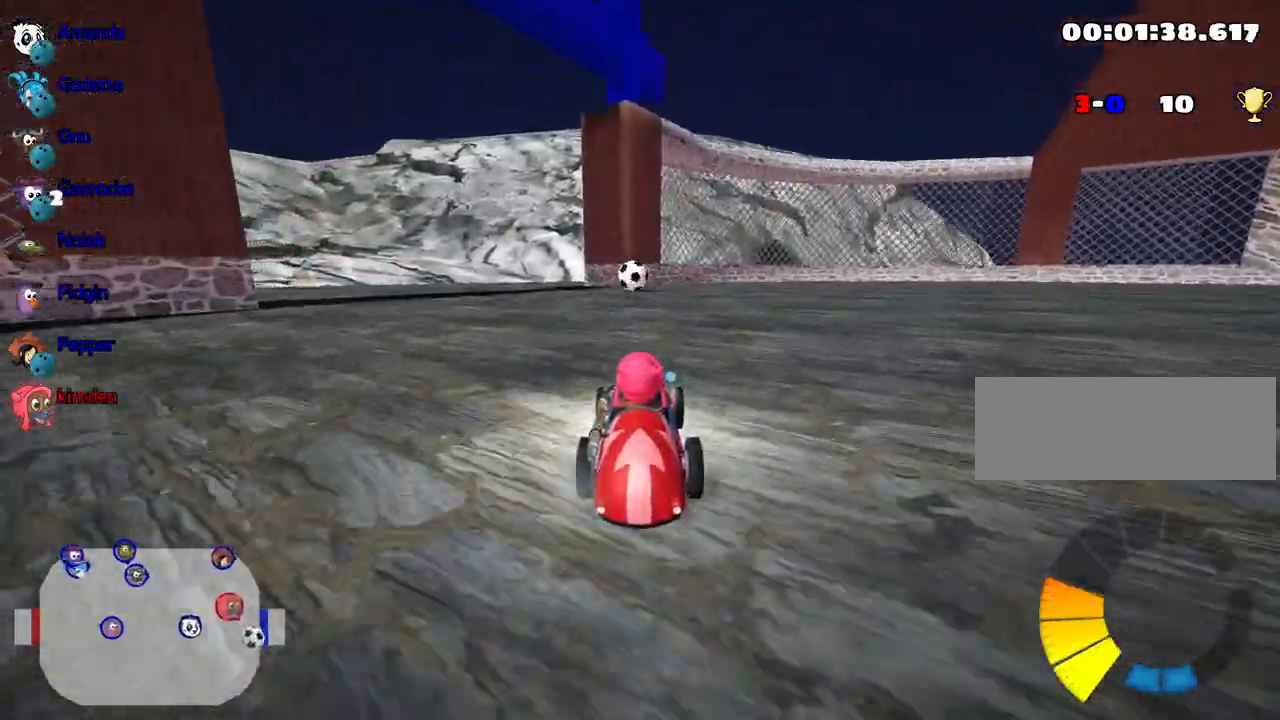
{"keys": [], "events": []}
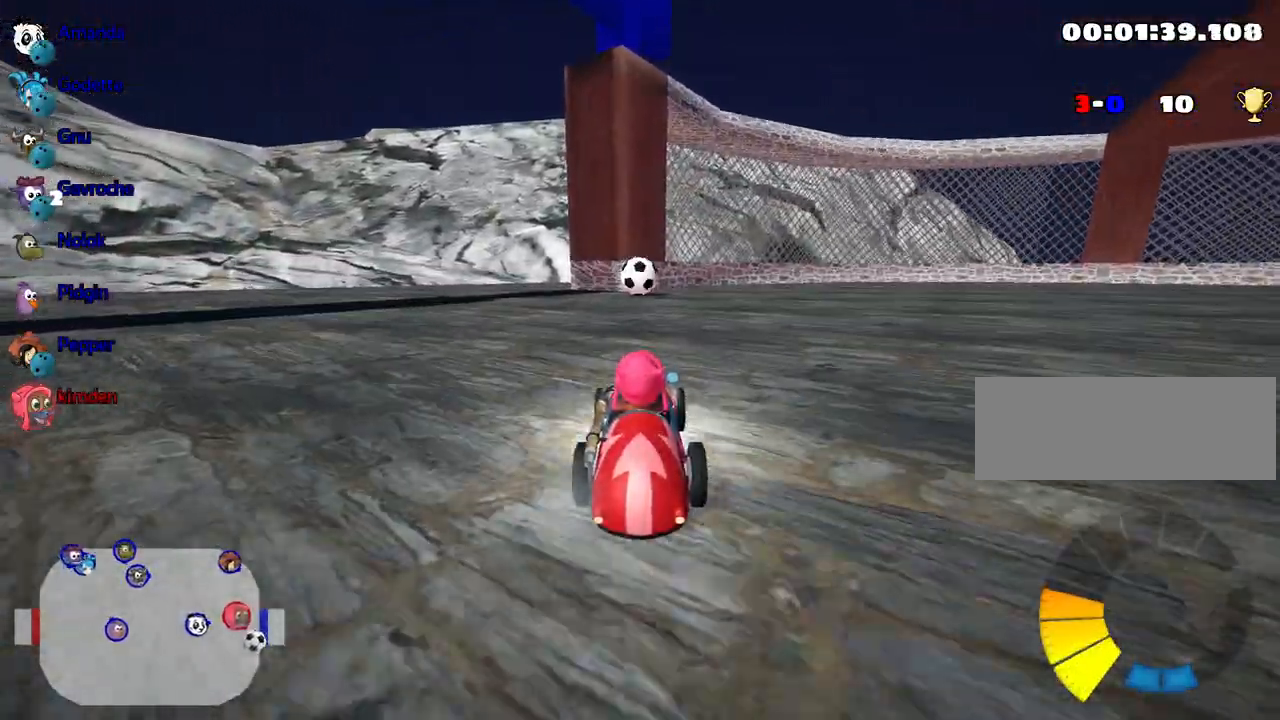
{"keys": [], "events": []}
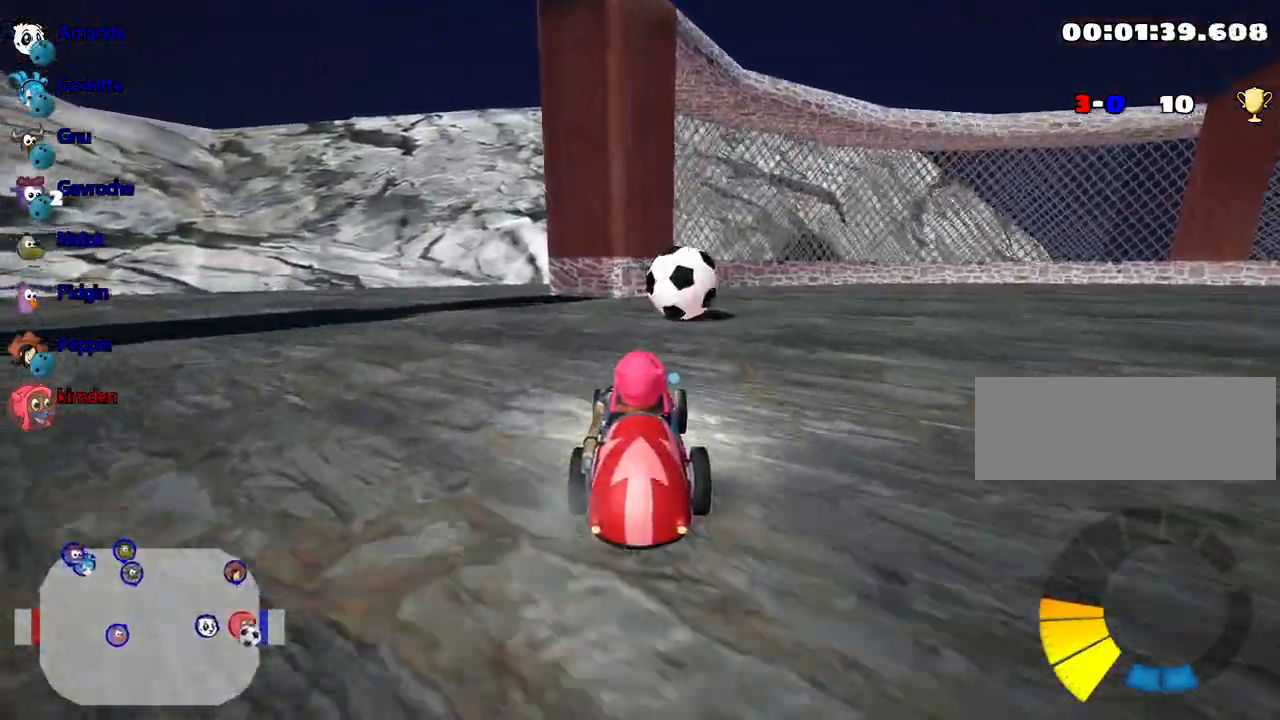
{"keys": ["down"], "events": [[133, "down", "down"]]}
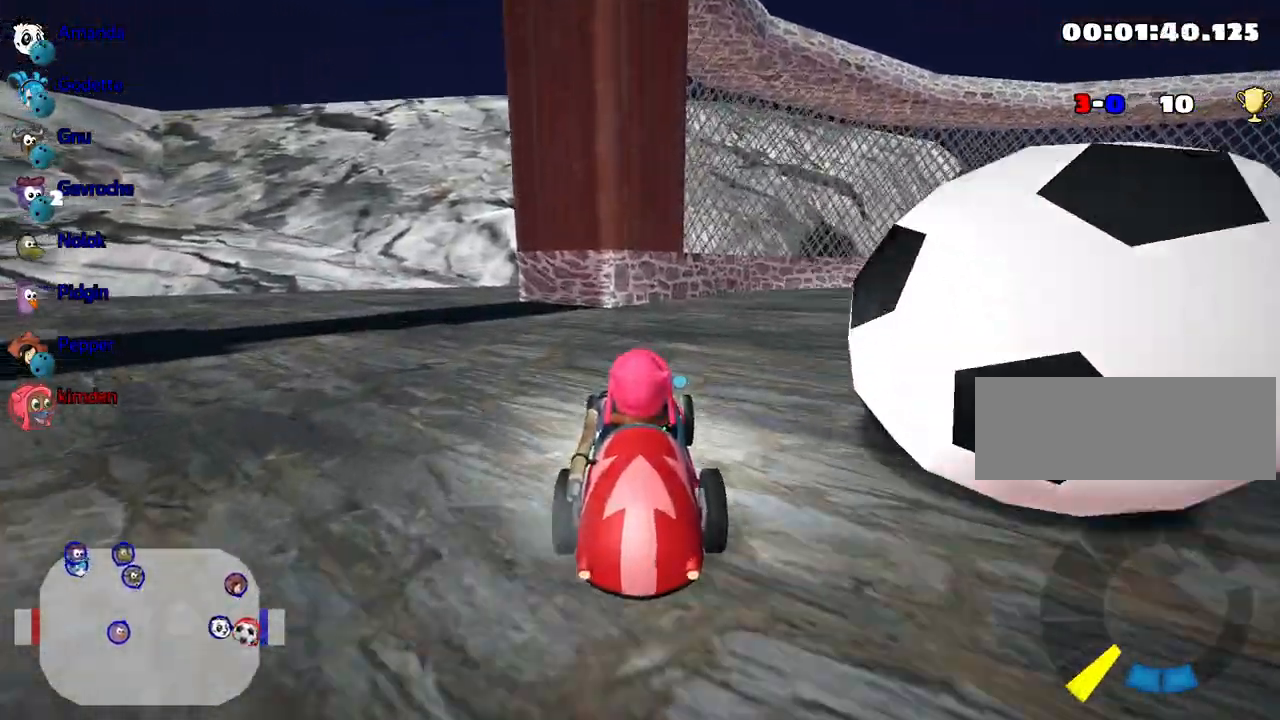
{"keys": ["down", "right"], "events": [[367, "right", "down"]]}
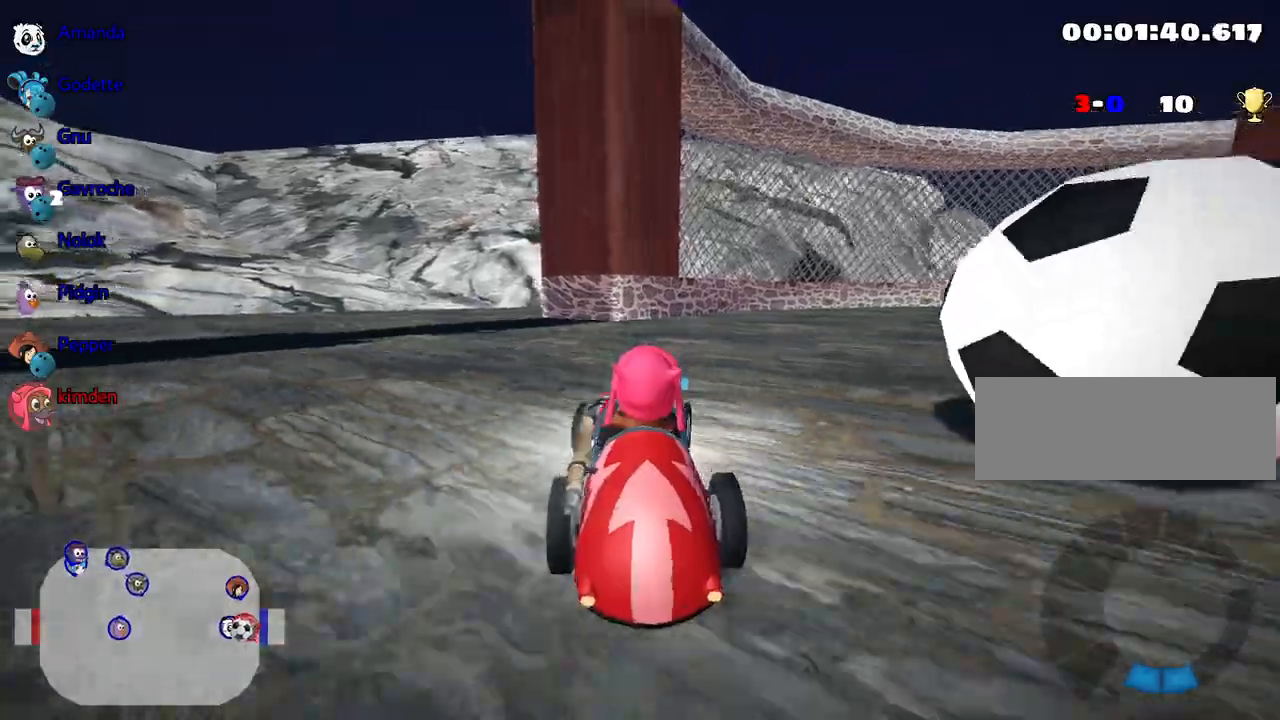
{"keys": ["down", "right"], "events": [[100, "right", "up"], [467, "right", "down"]]}
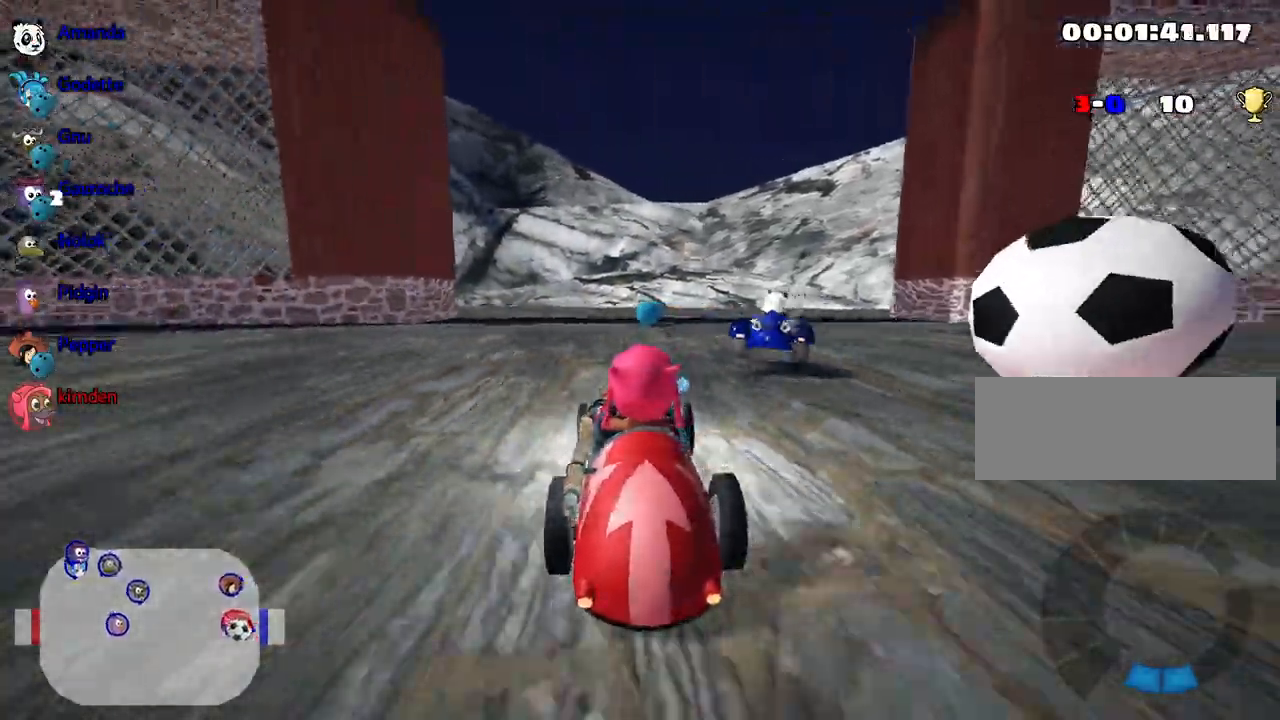
{"keys": [], "events": [[83, "right", "up"], [167, "down", "up"]]}
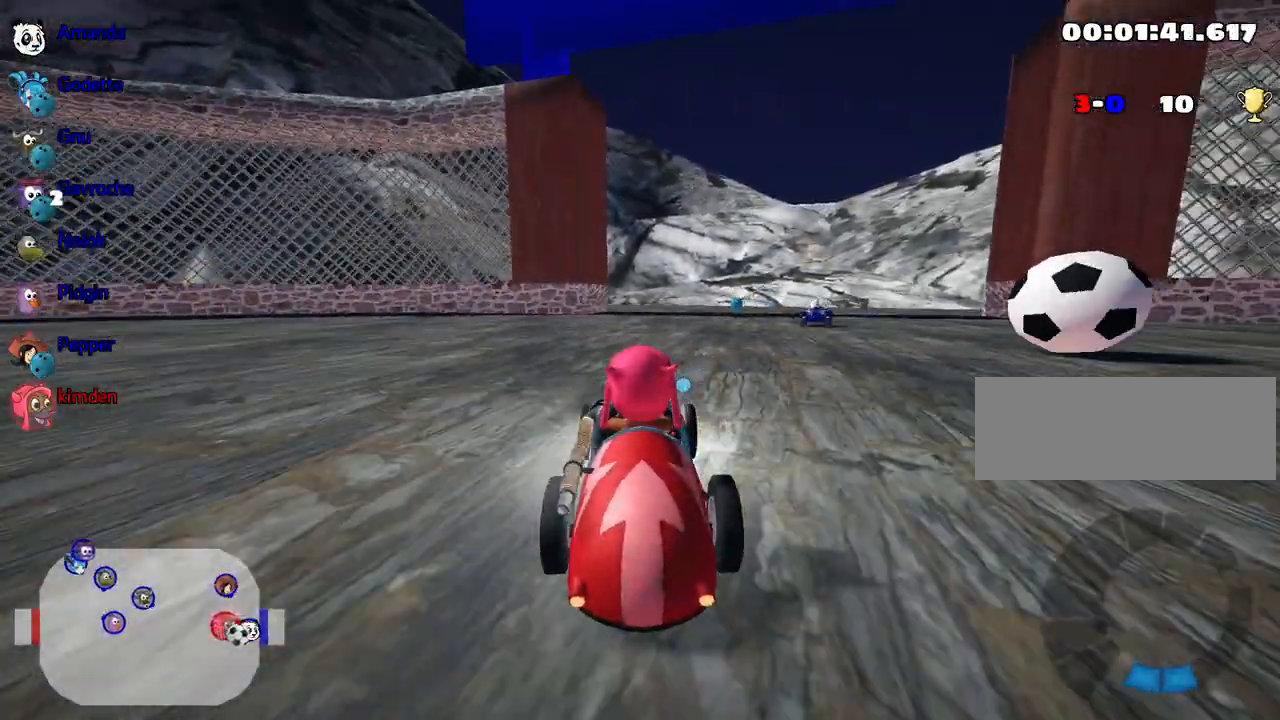
{"keys": ["down"], "events": [[83, "right", "down"], [250, "down", "down"], [300, "right", "up"]]}
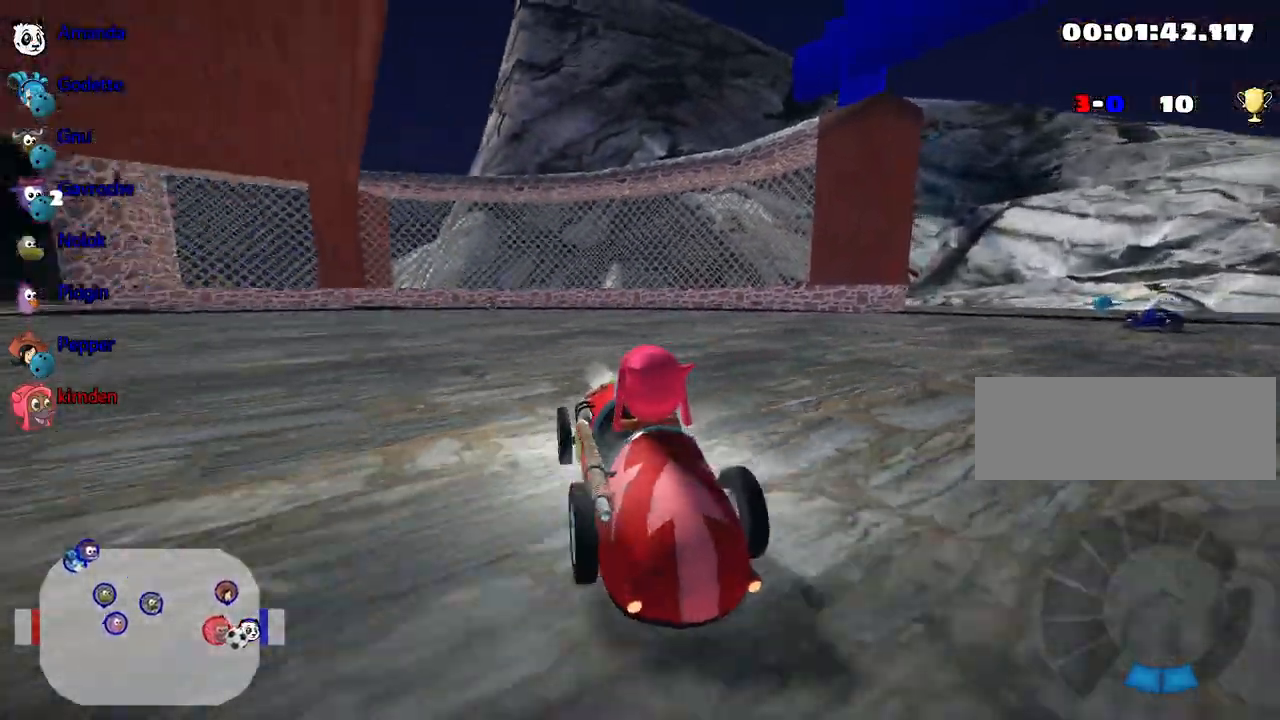
{"keys": ["down", "left"], "events": [[283, "left", "down"]]}
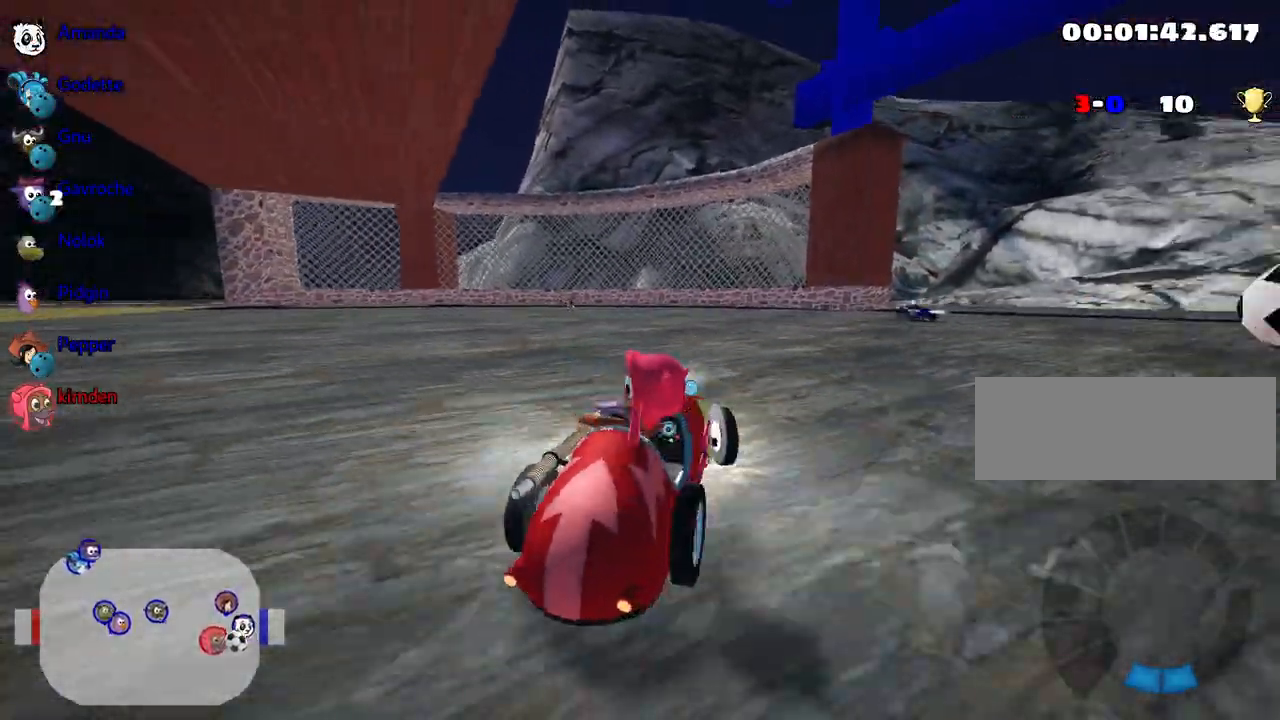
{"keys": ["nitro", "up"], "events": [[67, "left", "up"], [83, "down", "up"], [200, "up", "down"], [500, "nitro", "down"]]}
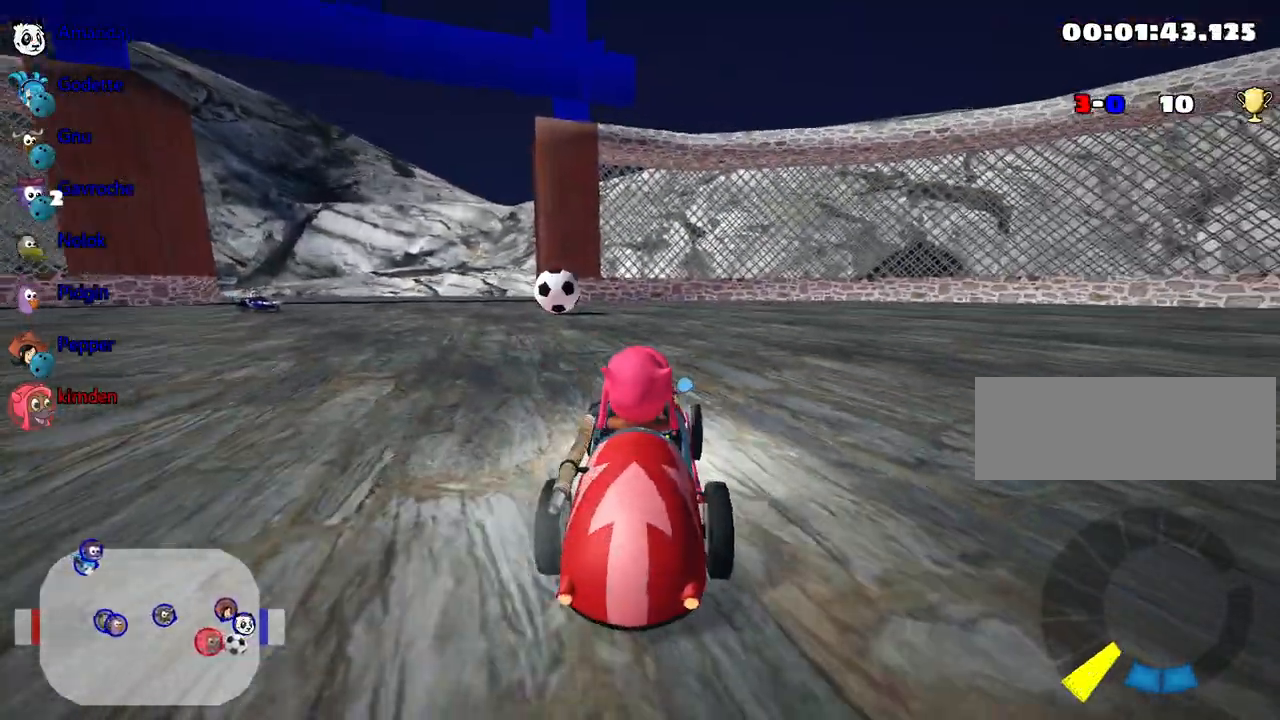
{"keys": ["up"], "events": [[233, "nitro", "up"]]}
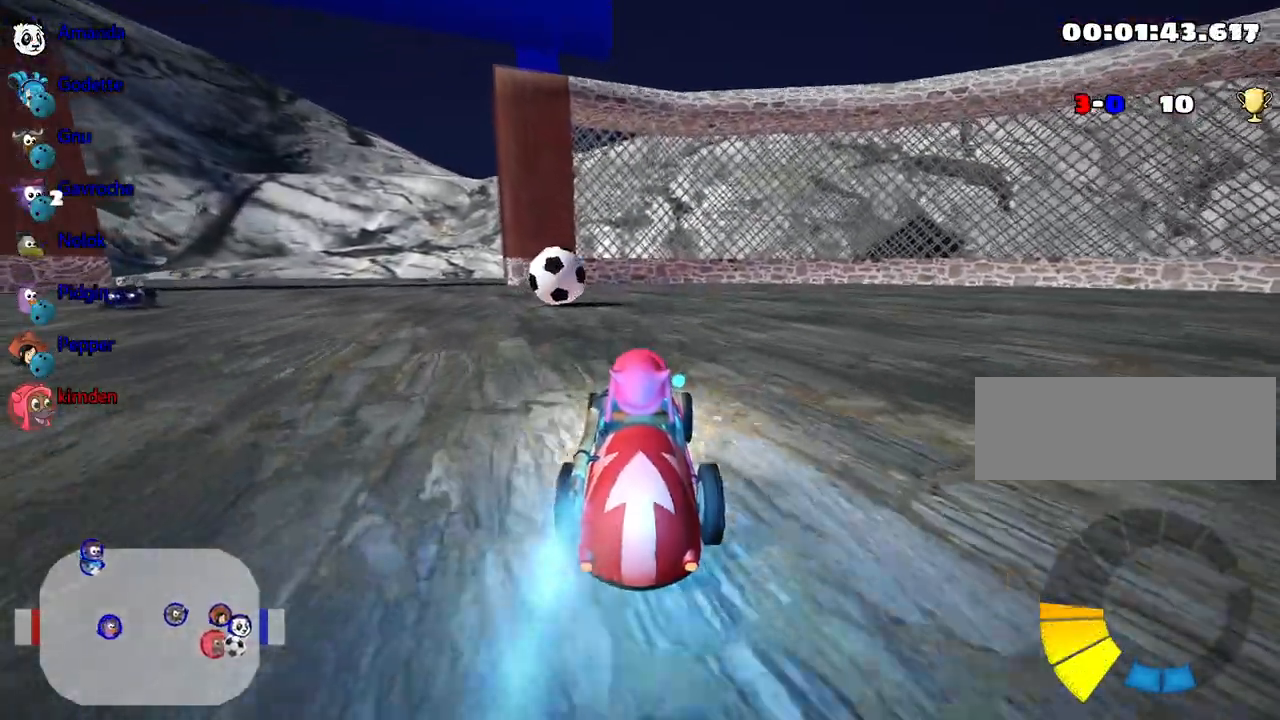
{"keys": ["up"], "events": []}
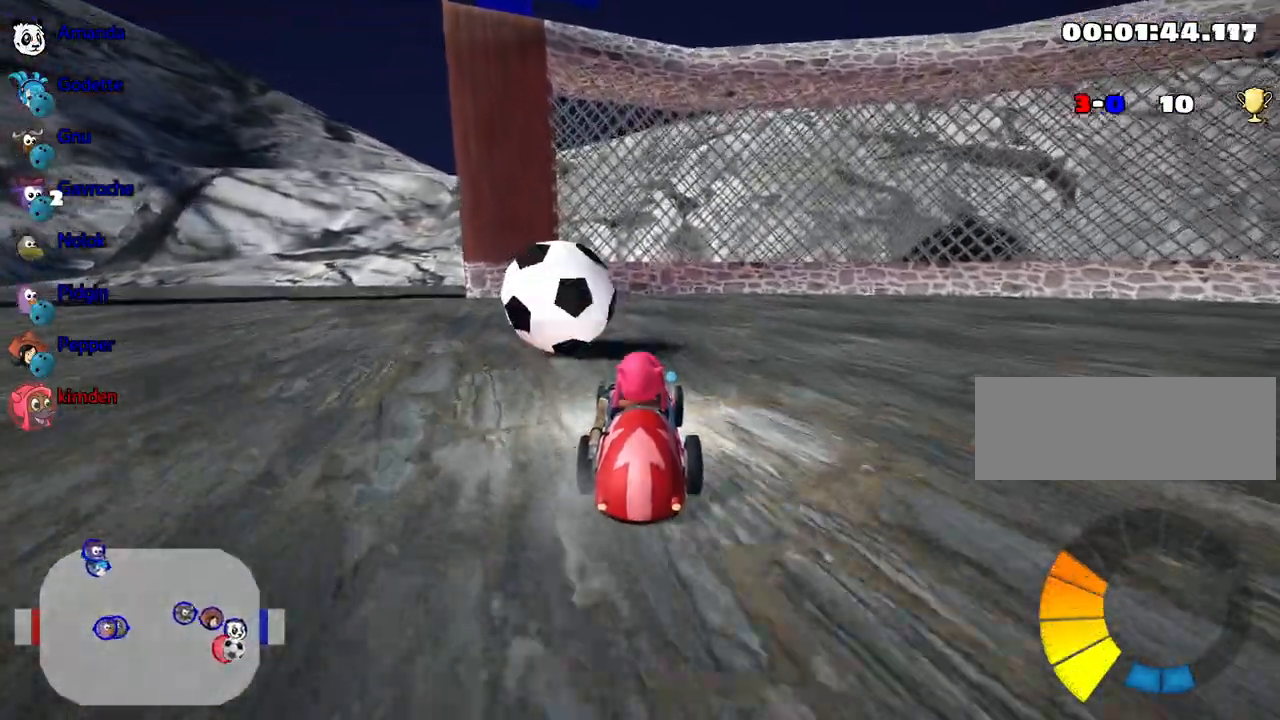
{"keys": ["down"], "events": [[17, "left", "down"], [183, "up", "up"], [333, "down", "down"], [433, "left", "up"]]}
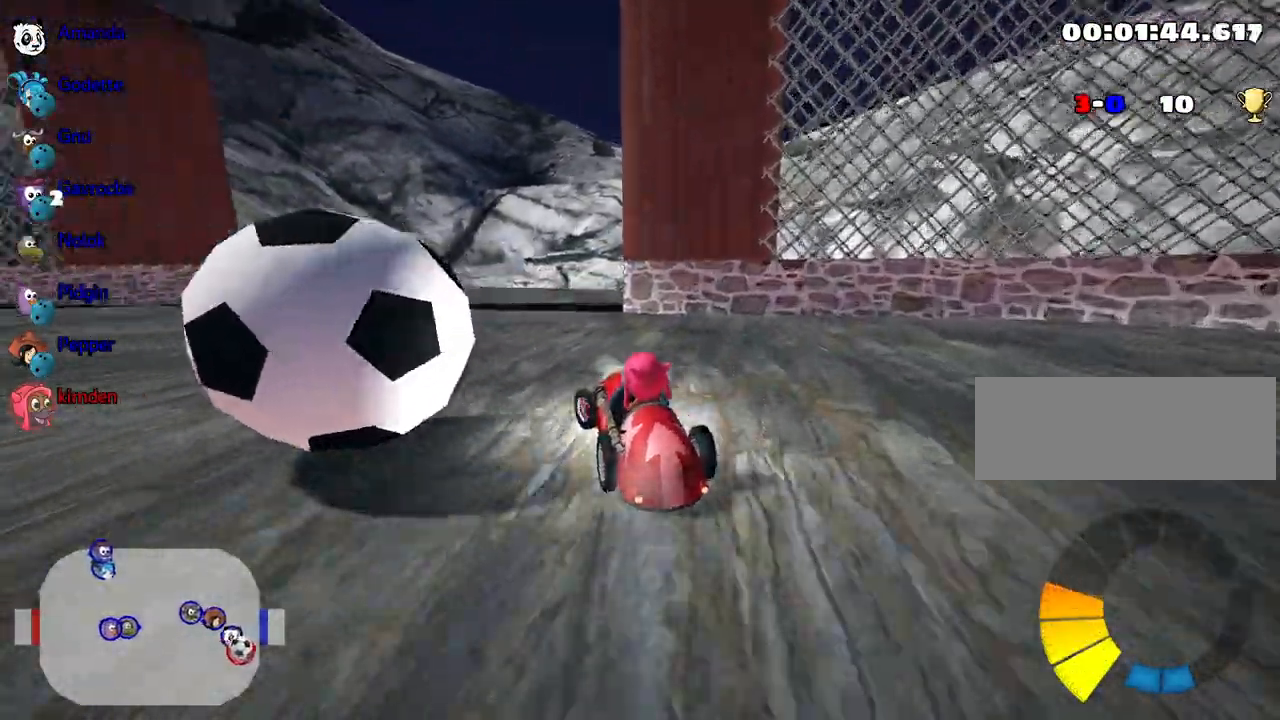
{"keys": [], "events": [[317, "down", "up"]]}